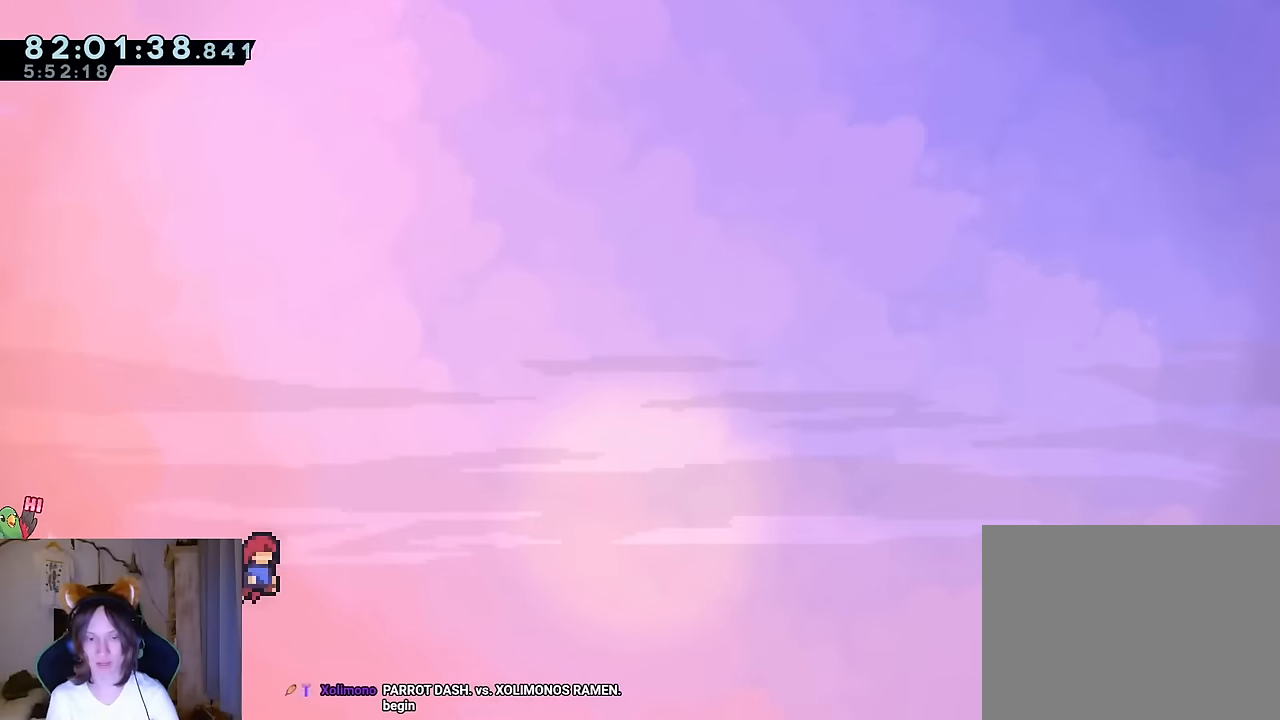
Gameplay with a controller (Nintendo layout); each line is a JSON object with the inputs held at the frame after it. "events" lists button and stick changes between this image and that frame as [ms after this image, input, new state], when the widget could be followed in between. Not read: HOME L1 L3 R1 R3 SELECT.
{"buttons": [], "left_stick": "center", "right_stick": "center", "events": [[284, "R2", "down"], [384, "R2", "up"]]}
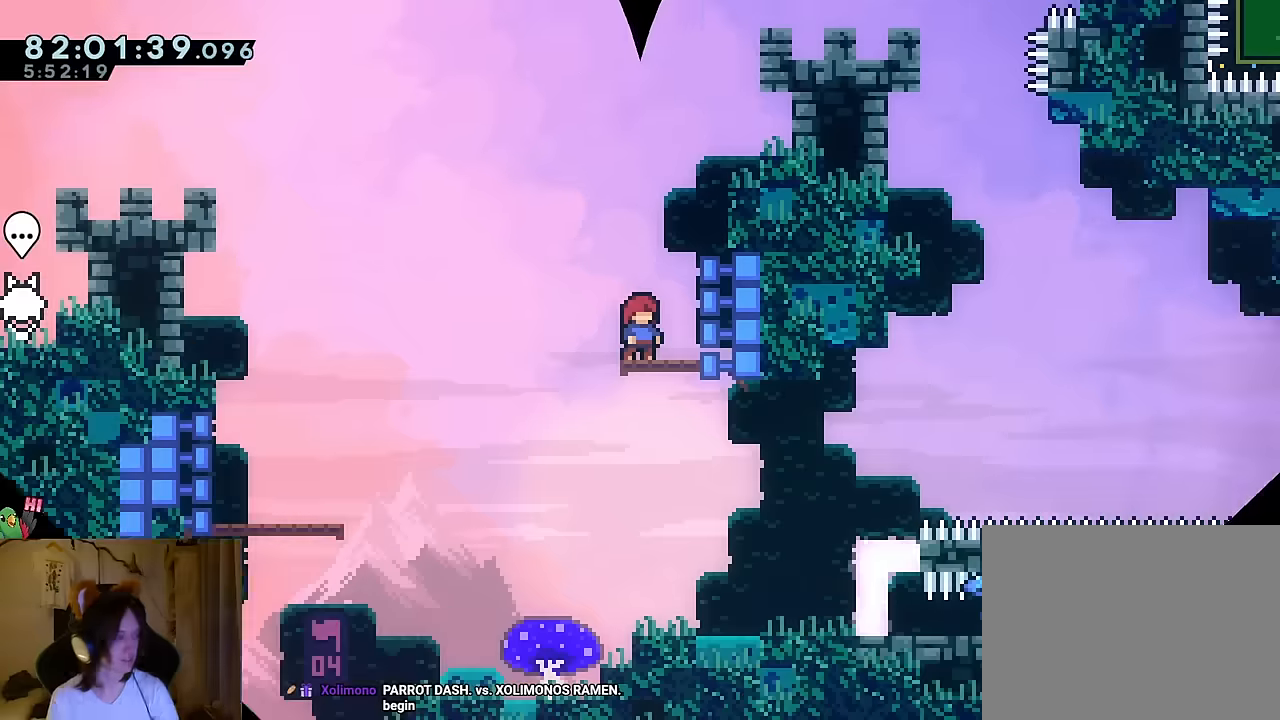
{"buttons": ["X"], "left_stick": "center", "right_stick": "center"}
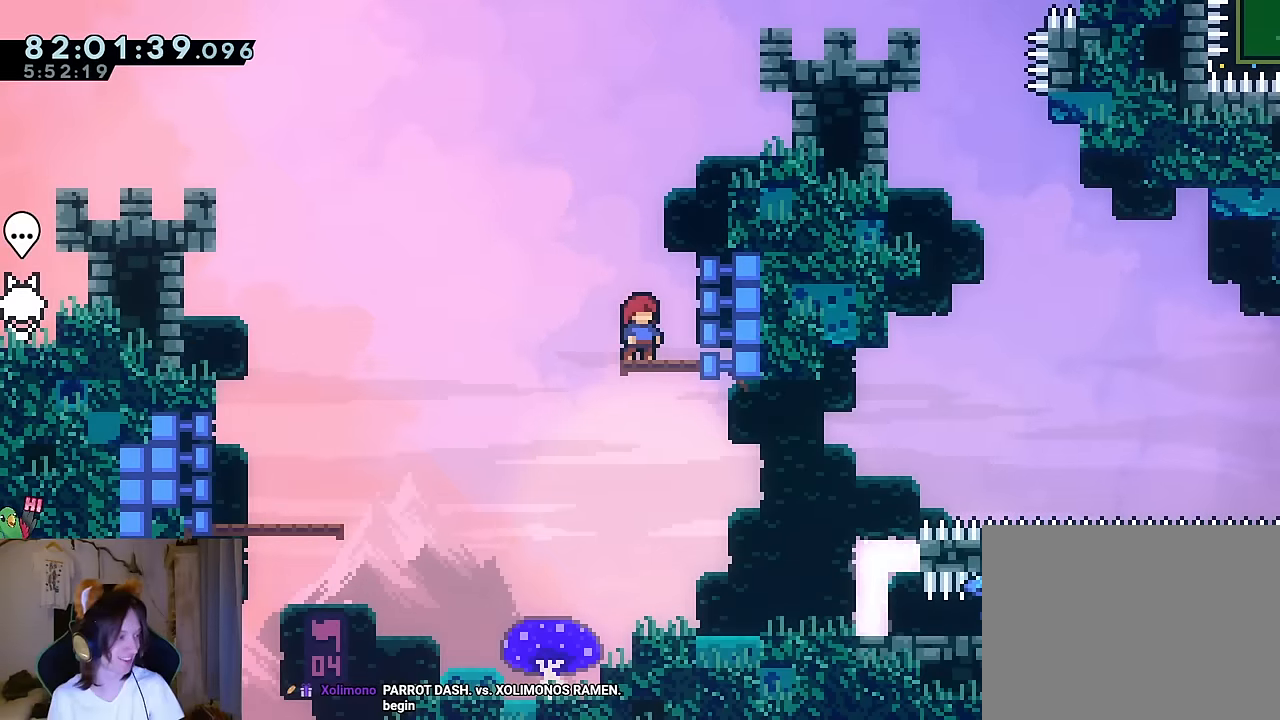
{"buttons": ["X"], "left_stick": "center", "right_stick": "center", "events": []}
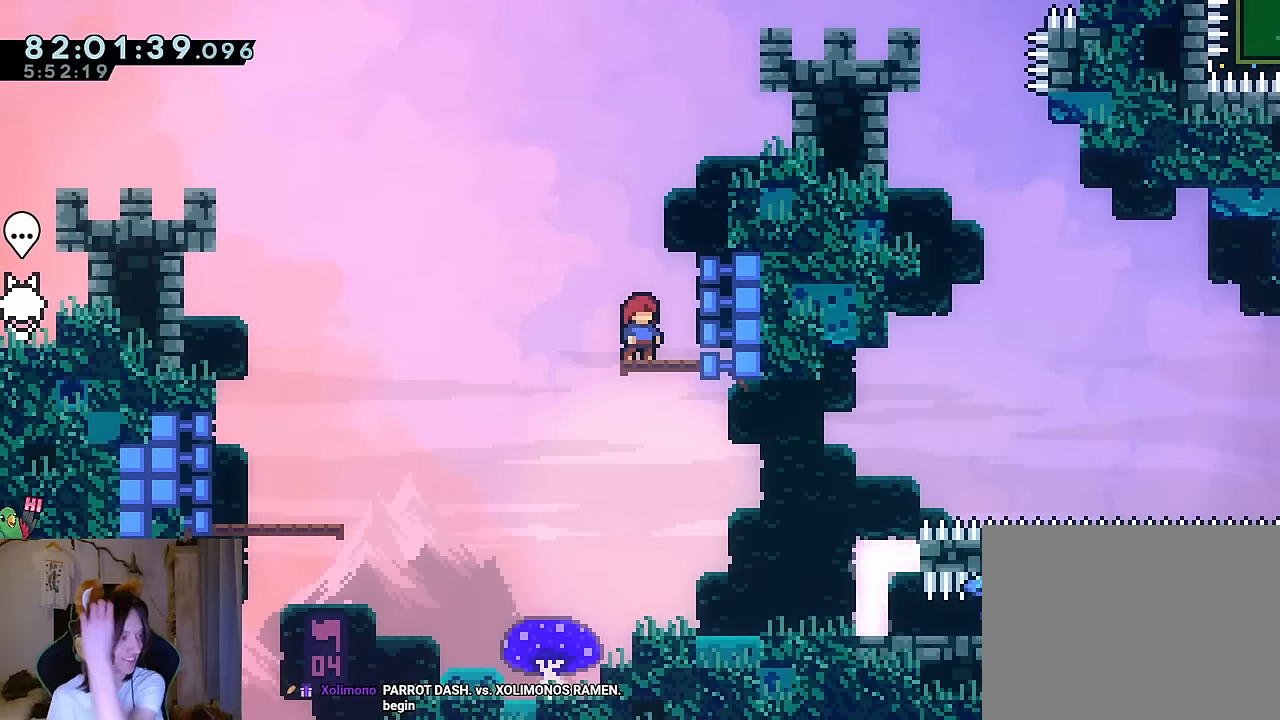
{"buttons": [], "left_stick": "down", "right_stick": "center", "events": [[116, "B", "down"], [116, "X", "up"], [116, "Y", "down"], [116, "left_stick", "down-right"], [200, "left_stick", "down"], [250, "B", "up"], [250, "Y", "up"]]}
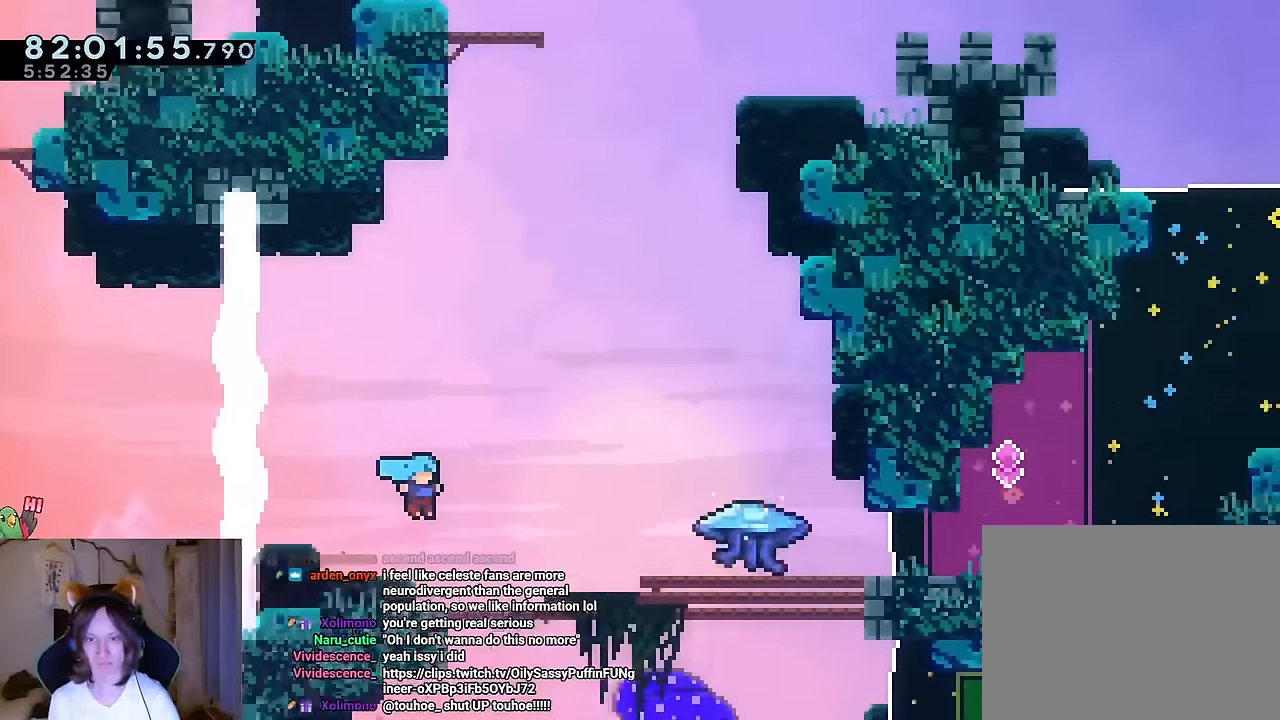
{"buttons": [], "left_stick": "up-right", "right_stick": "center"}
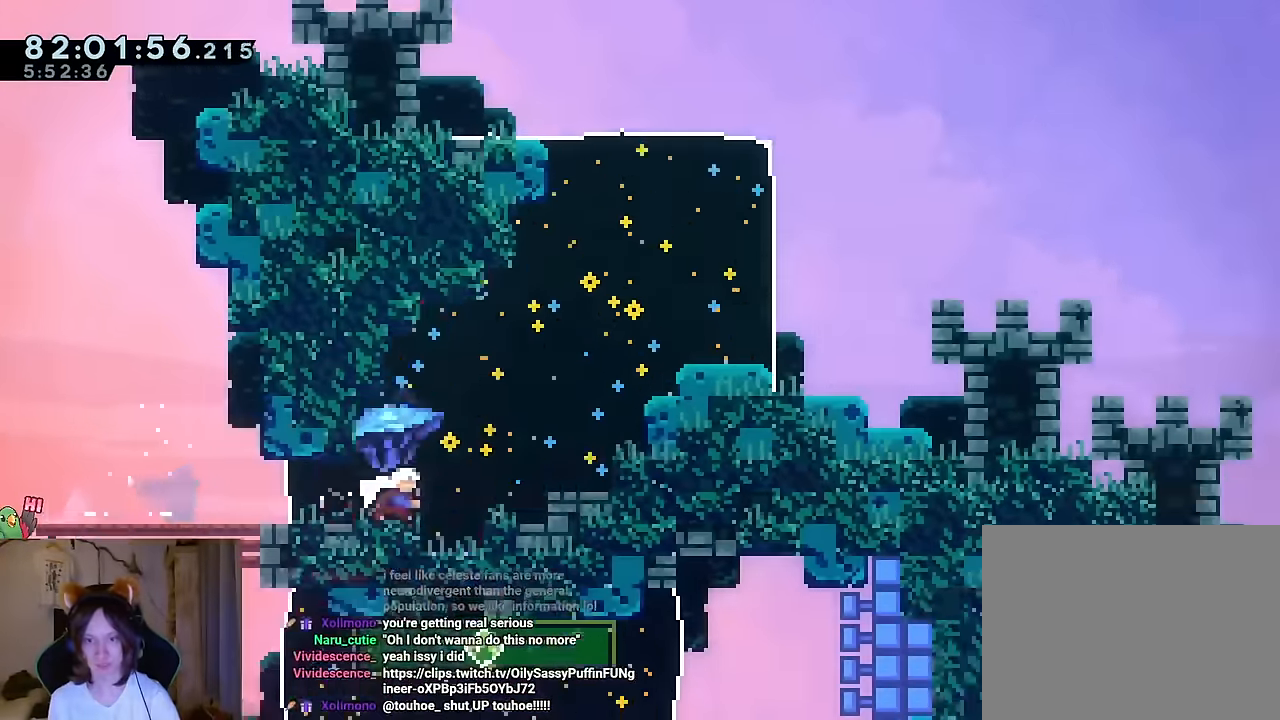
{"buttons": [], "left_stick": "up-right", "right_stick": "center"}
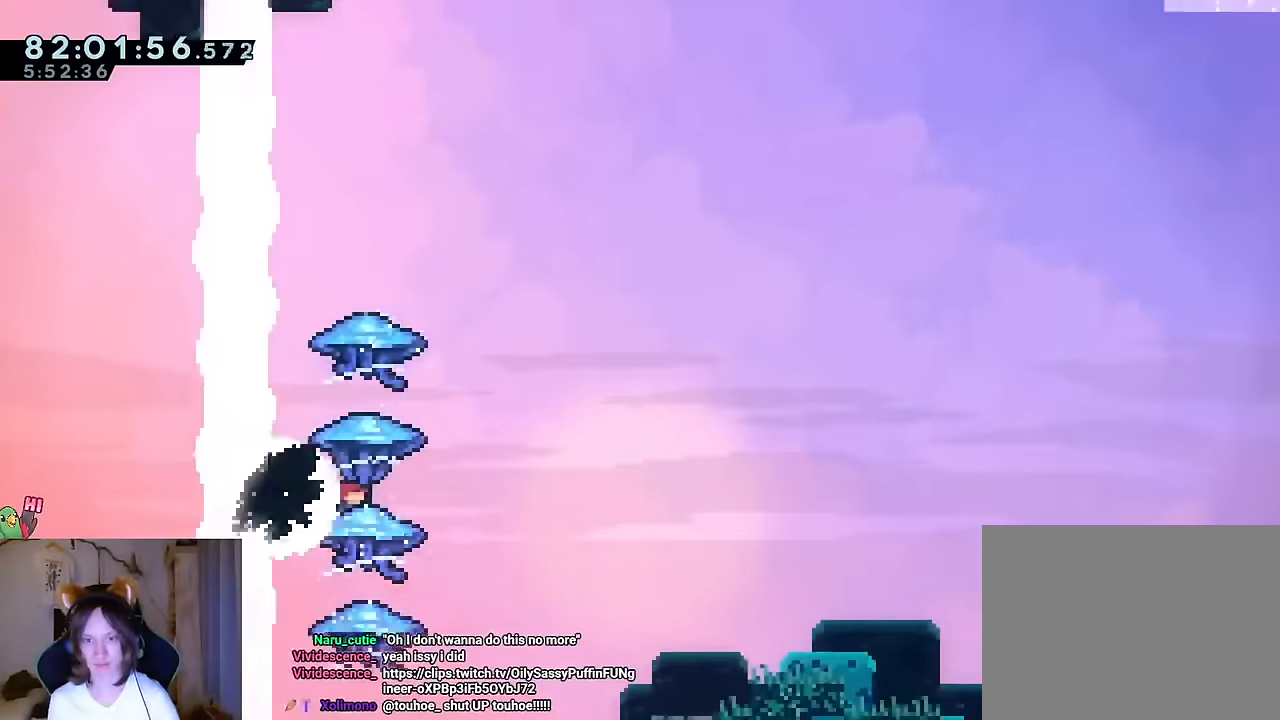
{"buttons": [], "left_stick": "up-right", "right_stick": "center", "events": []}
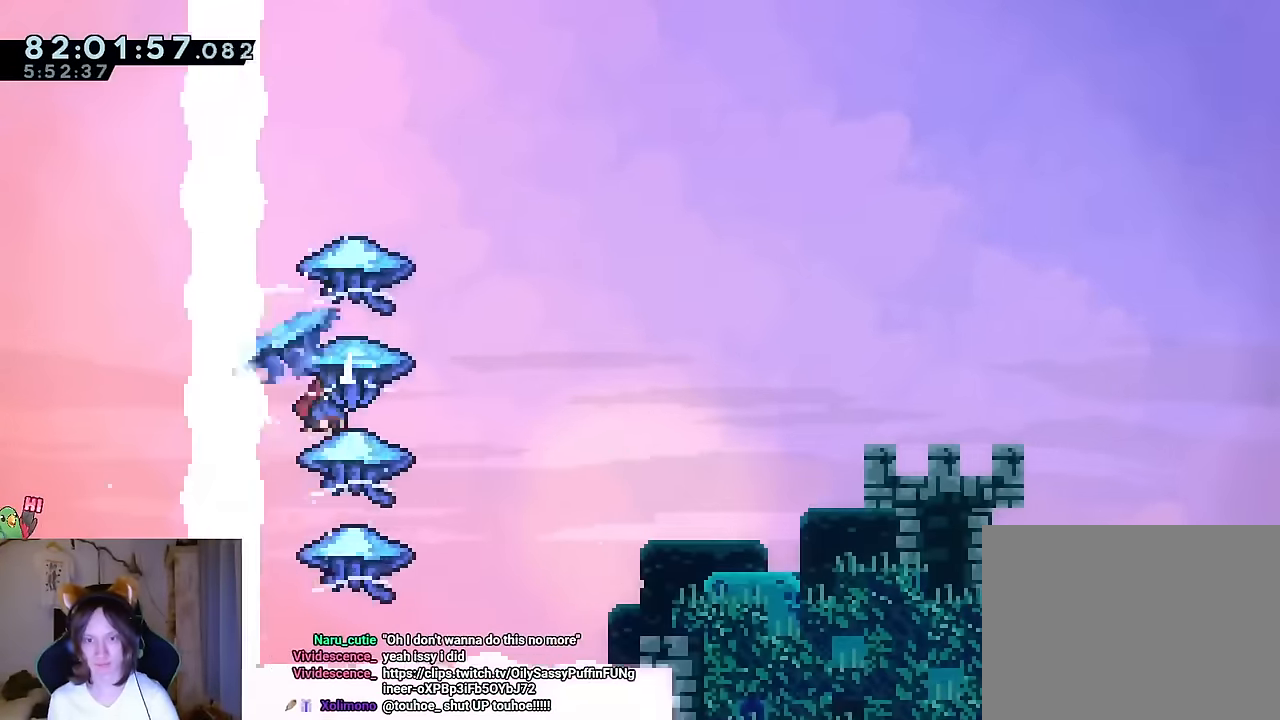
{"buttons": [], "left_stick": "down-right", "right_stick": "center", "events": [[467, "left_stick", "down-right"]]}
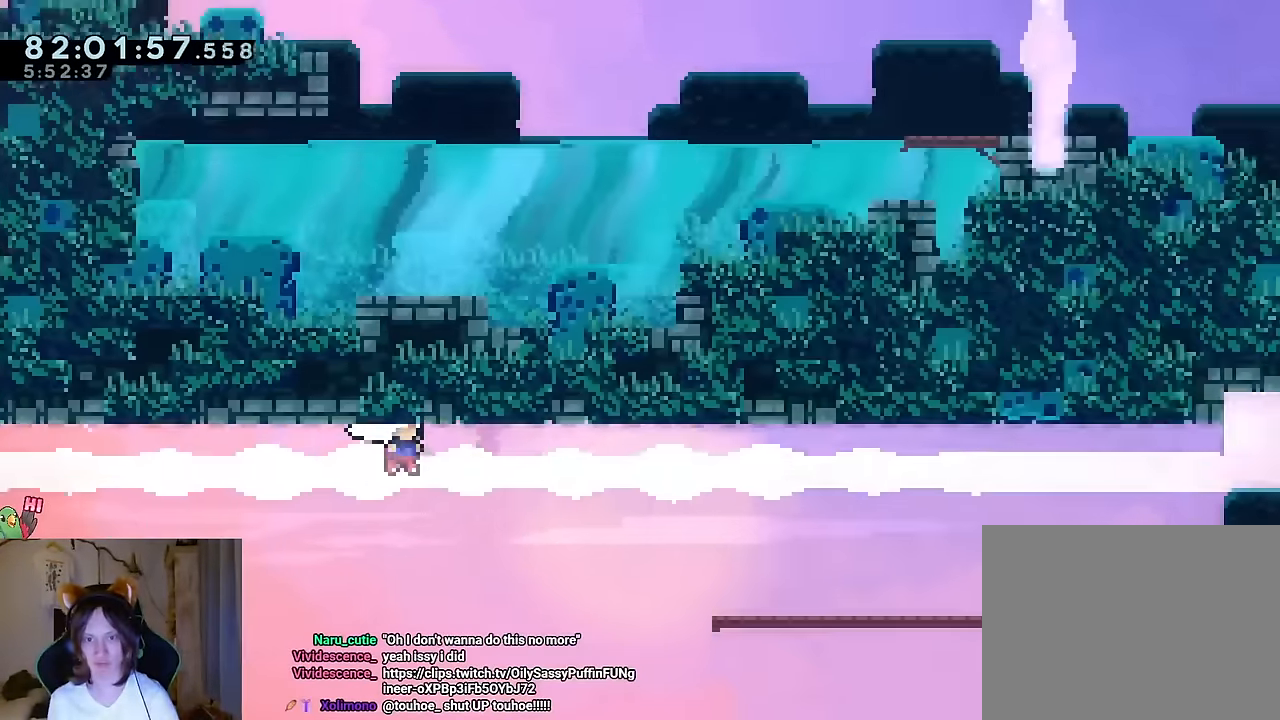
{"buttons": [], "left_stick": "down", "right_stick": "center", "events": [[83, "Y", "down"], [133, "left_stick", "down"], [217, "Y", "up"], [367, "DPAD_LEFT", "down"], [384, "Y", "down"], [434, "DPAD_LEFT", "up"], [501, "Y", "up"]]}